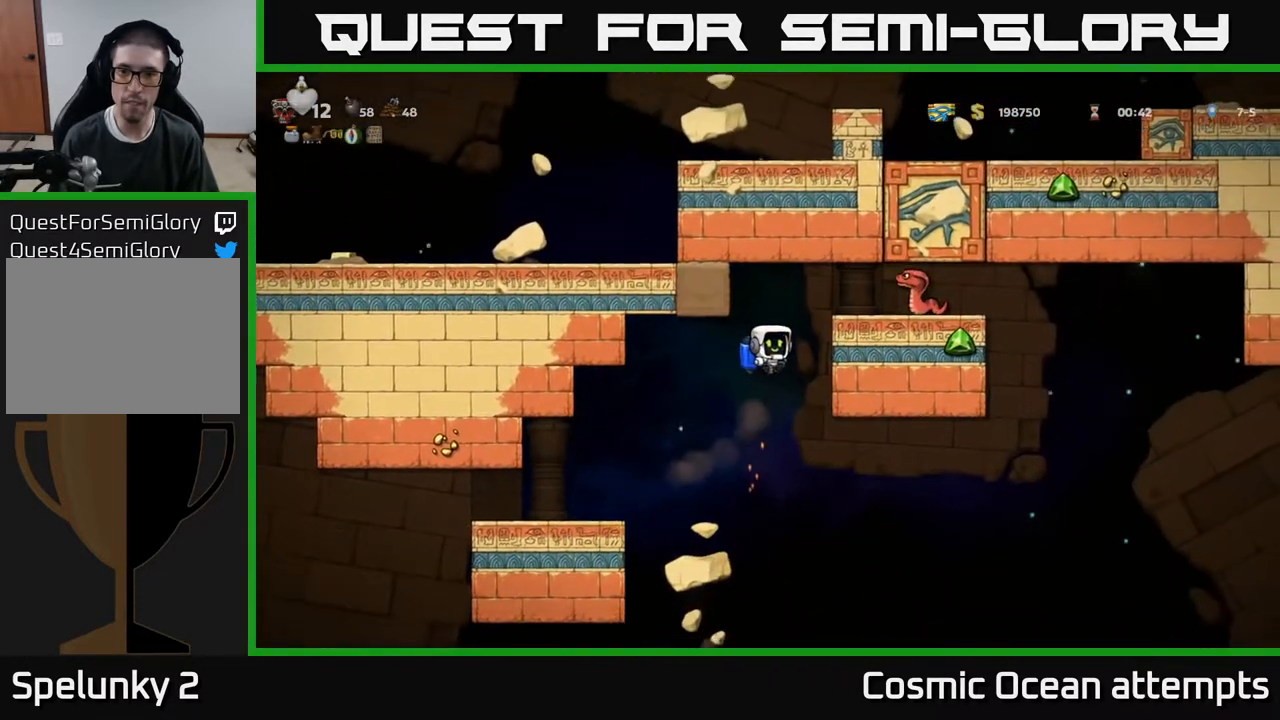
Gameplay with a controller (Xbox layout); each line is a JSON object with the inputs held at the frame after it. "events" lists button and stick changes between this image and that frame as [ms after this image, input, new state], when the widget could be followed in between. Not read: left_stick.
{"buttons": ["DPAD_LEFT"], "right_stick": "center", "events": [[33, "A", "down"], [83, "X", "down"], [100, "DPAD_RIGHT", "down"], [217, "A", "up"], [233, "X", "up"], [300, "DPAD_RIGHT", "up"], [367, "DPAD_LEFT", "down"]]}
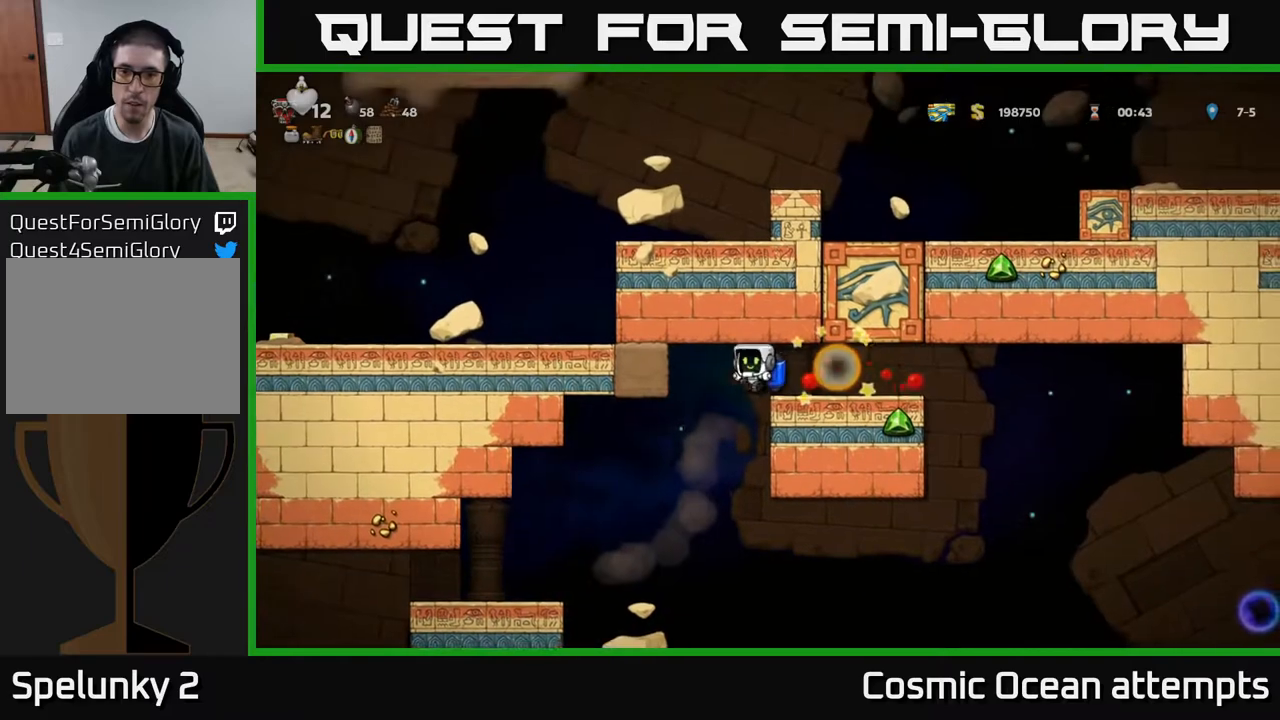
{"buttons": ["DPAD_RIGHT"], "right_stick": "center", "events": [[50, "DPAD_LEFT", "up"], [117, "A", "down"], [233, "A", "up"], [367, "A", "down"], [467, "A", "up"], [467, "DPAD_RIGHT", "down"]]}
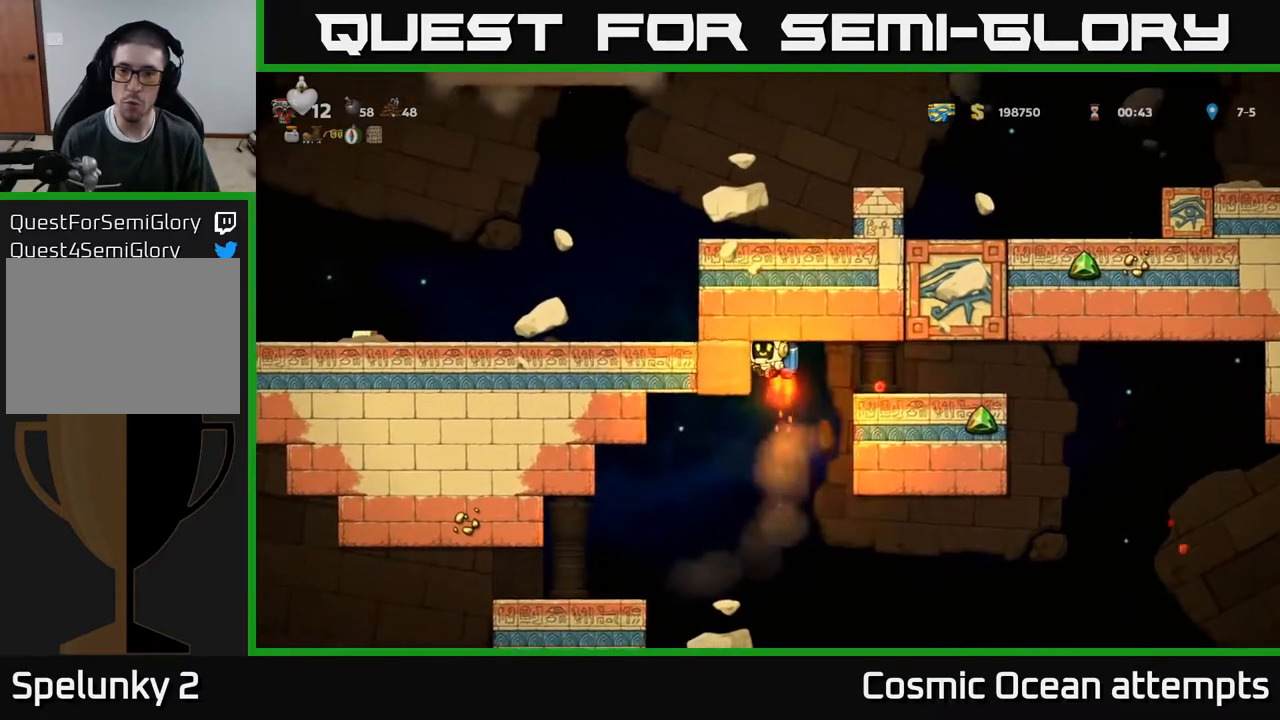
{"buttons": ["DPAD_LEFT"], "right_stick": "center", "events": [[50, "A", "down"], [100, "DPAD_RIGHT", "up"], [200, "A", "up"], [300, "DPAD_RIGHT", "down"], [383, "DPAD_RIGHT", "up"], [433, "DPAD_LEFT", "down"]]}
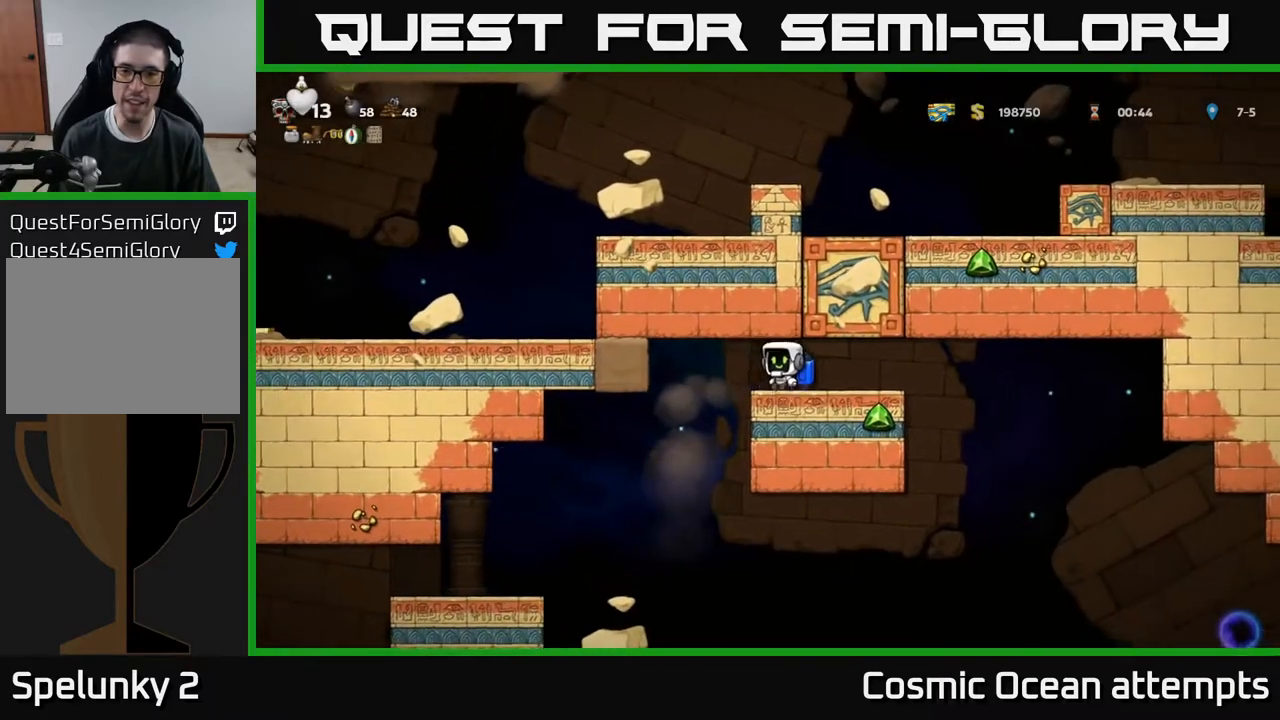
{"buttons": ["DPAD_LEFT"], "right_stick": "center", "events": [[250, "DPAD_LEFT", "up"], [500, "DPAD_LEFT", "down"]]}
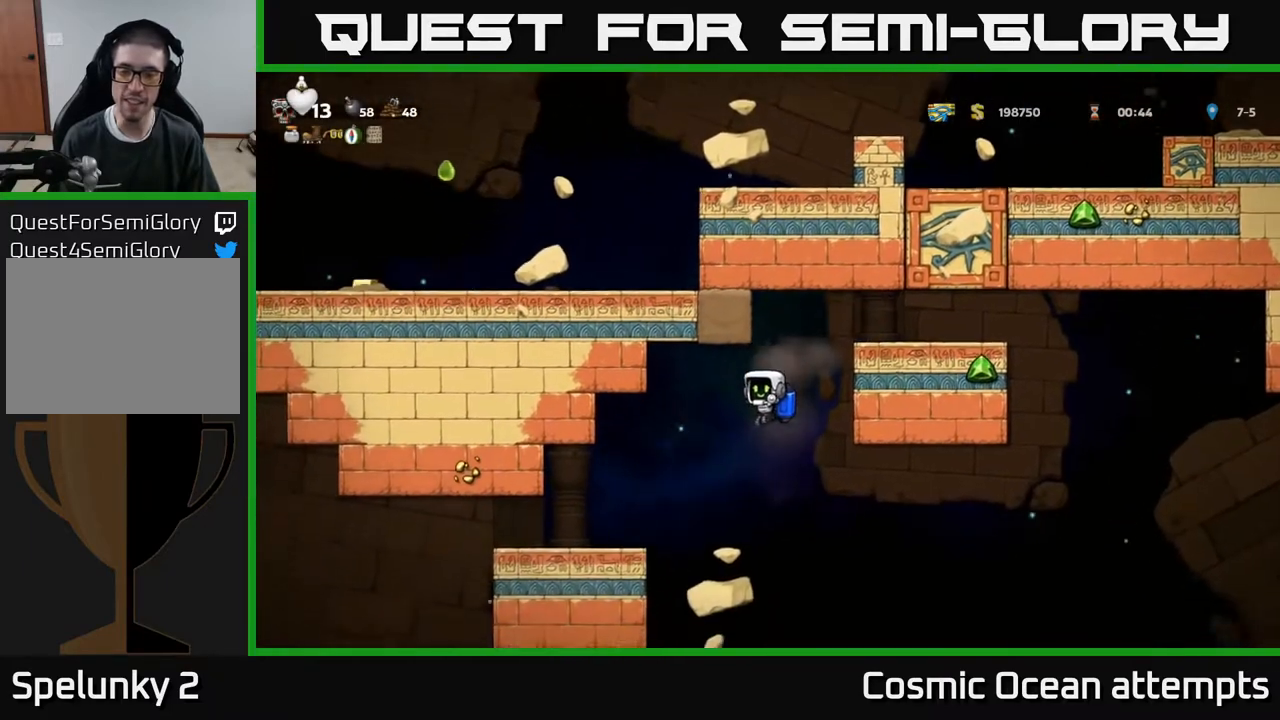
{"buttons": [], "right_stick": "center", "events": [[50, "A", "down"], [167, "A", "up"], [350, "DPAD_LEFT", "up"]]}
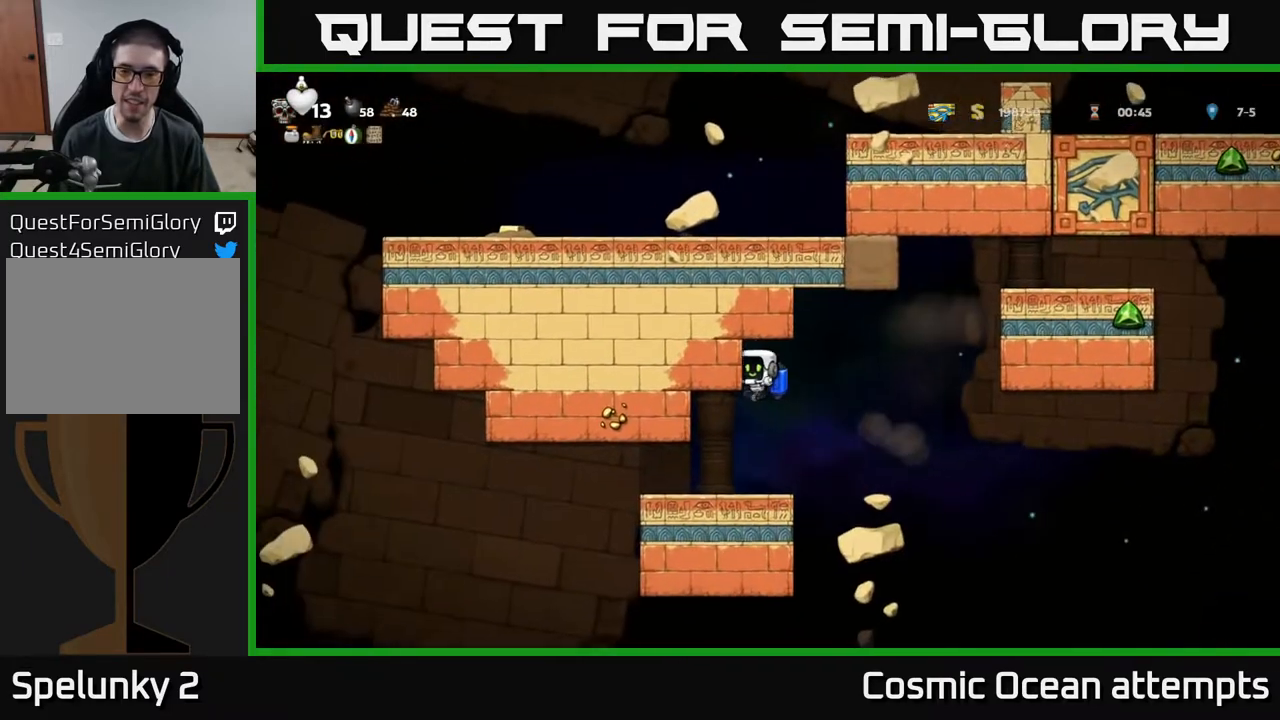
{"buttons": ["DPAD_RIGHT"], "right_stick": "center", "events": [[183, "DPAD_RIGHT", "down"], [283, "A", "down"], [367, "A", "up"]]}
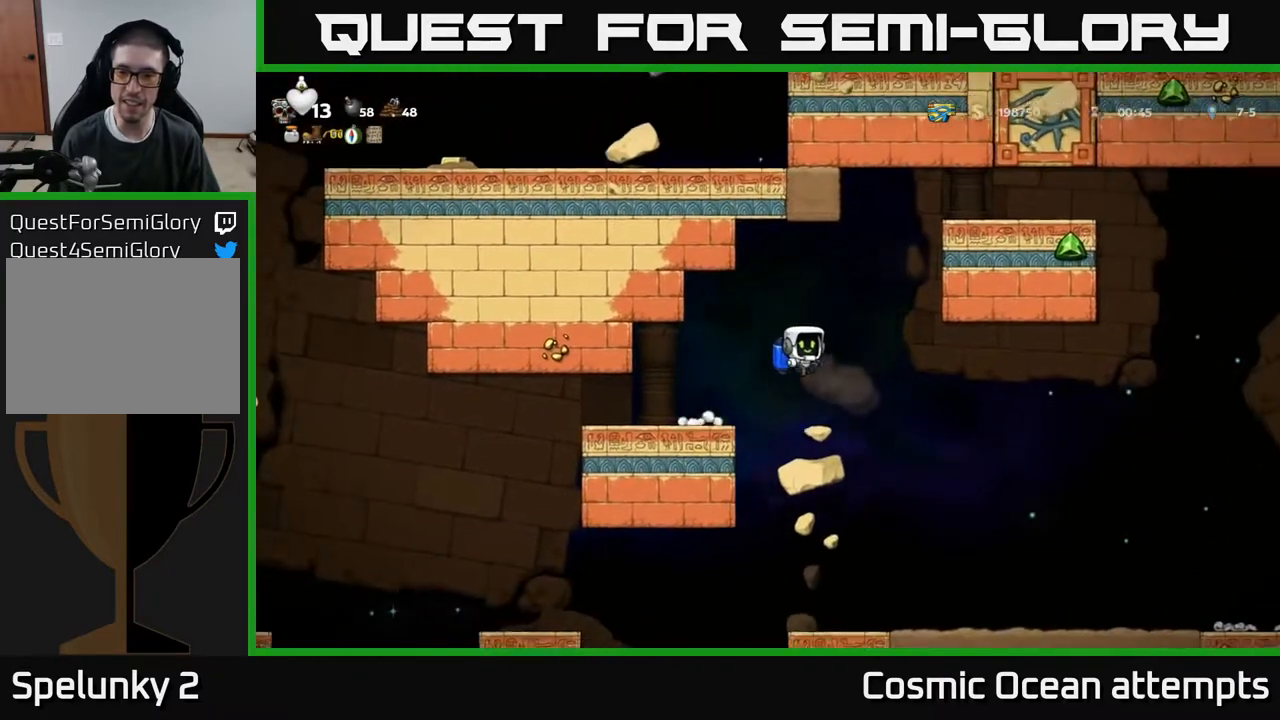
{"buttons": [], "right_stick": "center", "events": [[83, "DPAD_RIGHT", "up"], [300, "DPAD_RIGHT", "down"], [333, "A", "down"], [400, "DPAD_RIGHT", "up"], [433, "A", "up"]]}
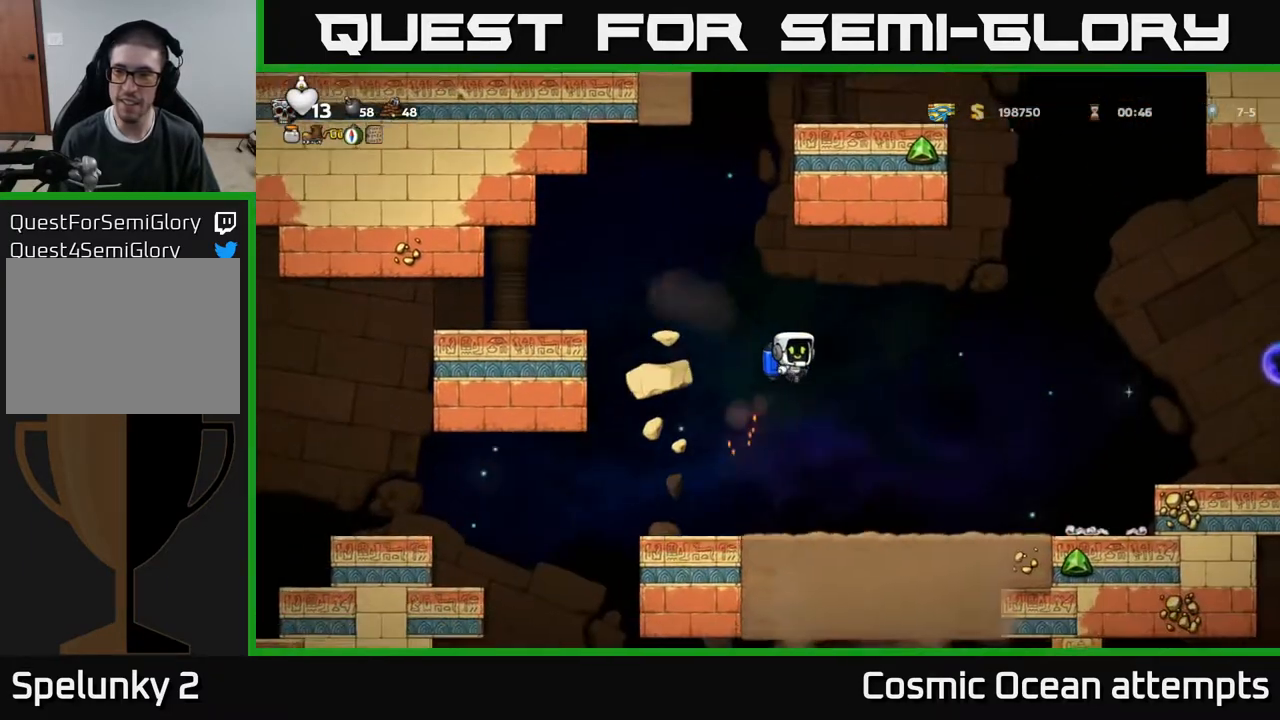
{"buttons": ["DPAD_LEFT"], "right_stick": "center", "events": [[317, "A", "down"], [417, "A", "up"], [417, "DPAD_LEFT", "down"]]}
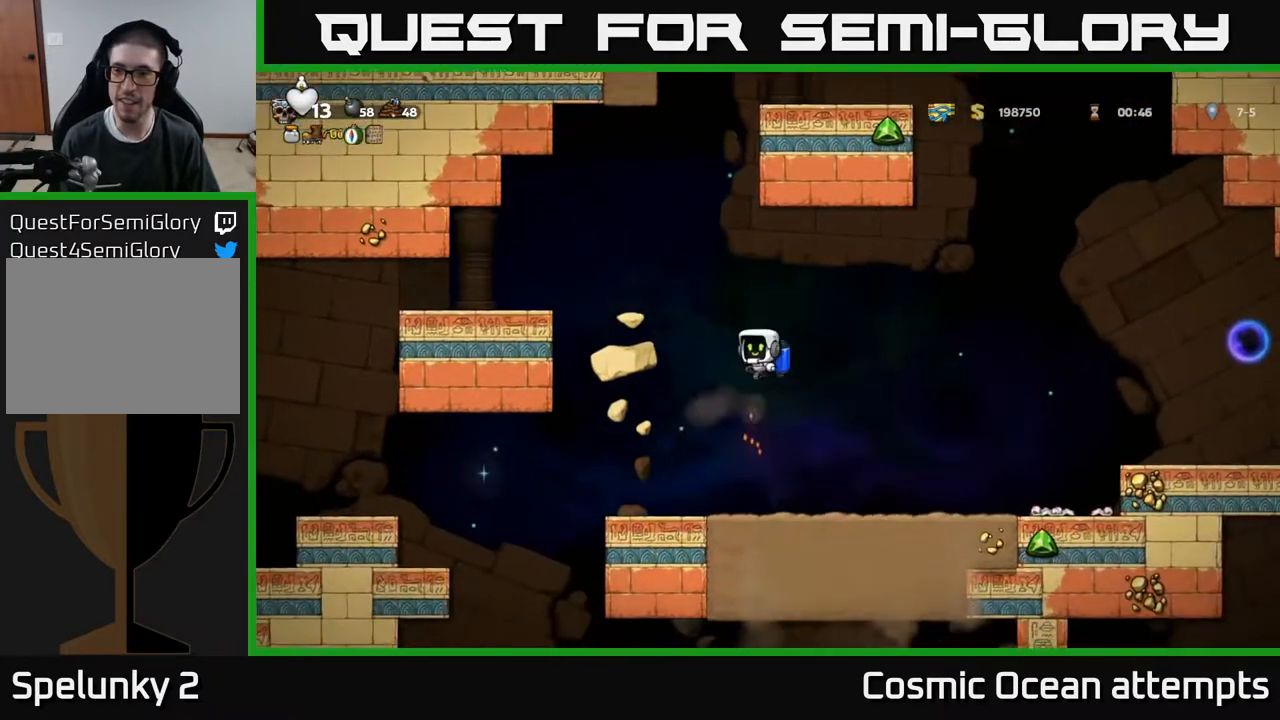
{"buttons": [], "right_stick": "center", "events": [[100, "DPAD_LEFT", "up"]]}
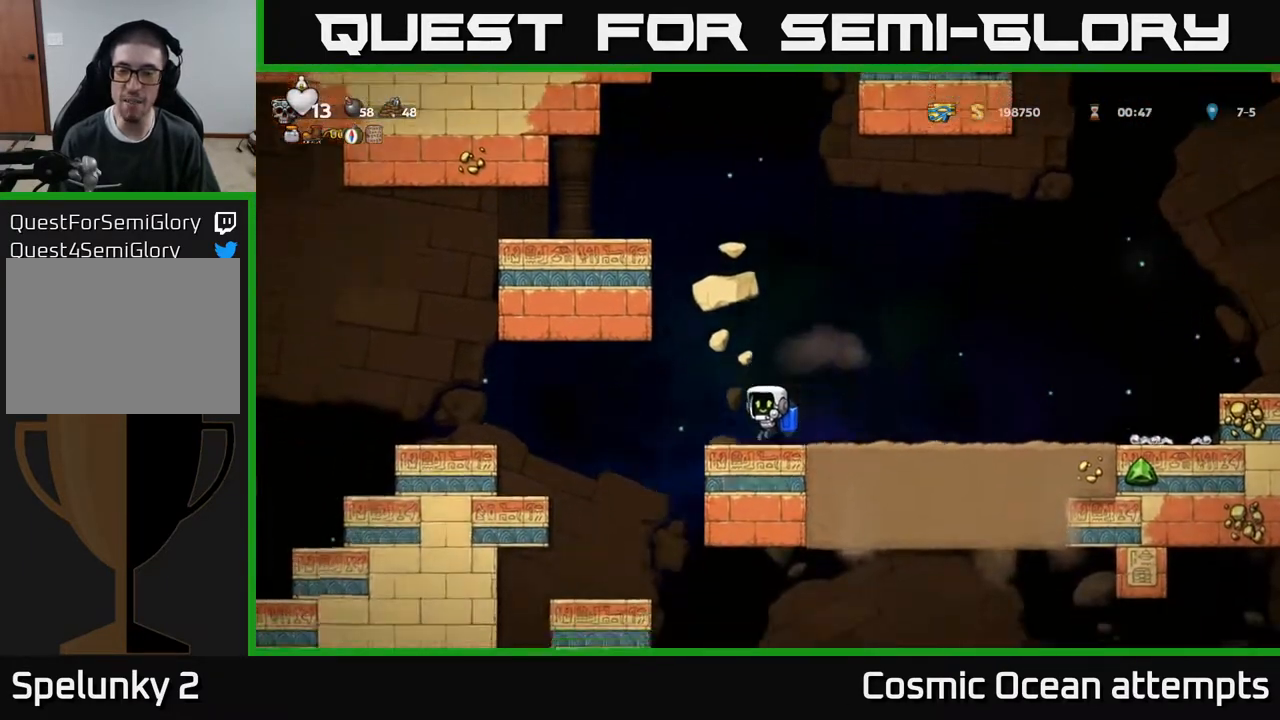
{"buttons": ["DPAD_RIGHT"], "right_stick": "center", "events": [[100, "DPAD_RIGHT", "down"], [133, "A", "down"], [233, "A", "up"], [333, "A", "down"], [433, "A", "up"]]}
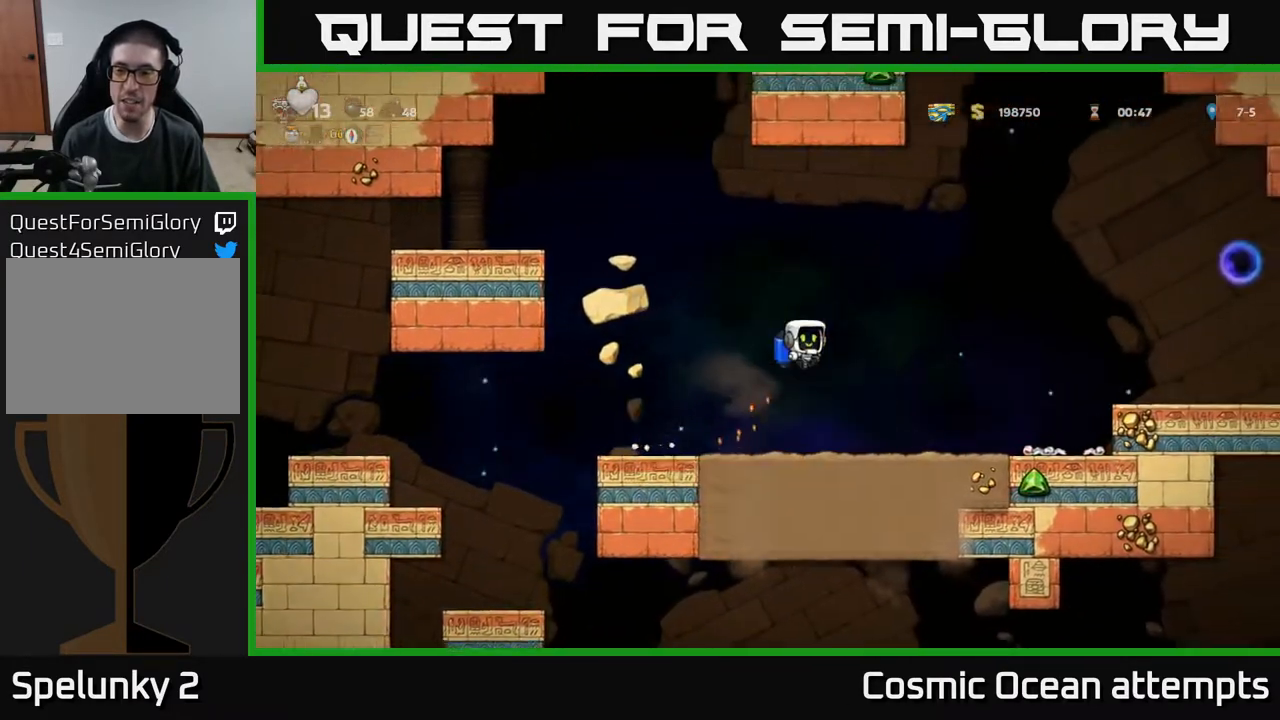
{"buttons": [], "right_stick": "center", "events": [[217, "A", "down"], [317, "A", "up"], [317, "DPAD_RIGHT", "up"]]}
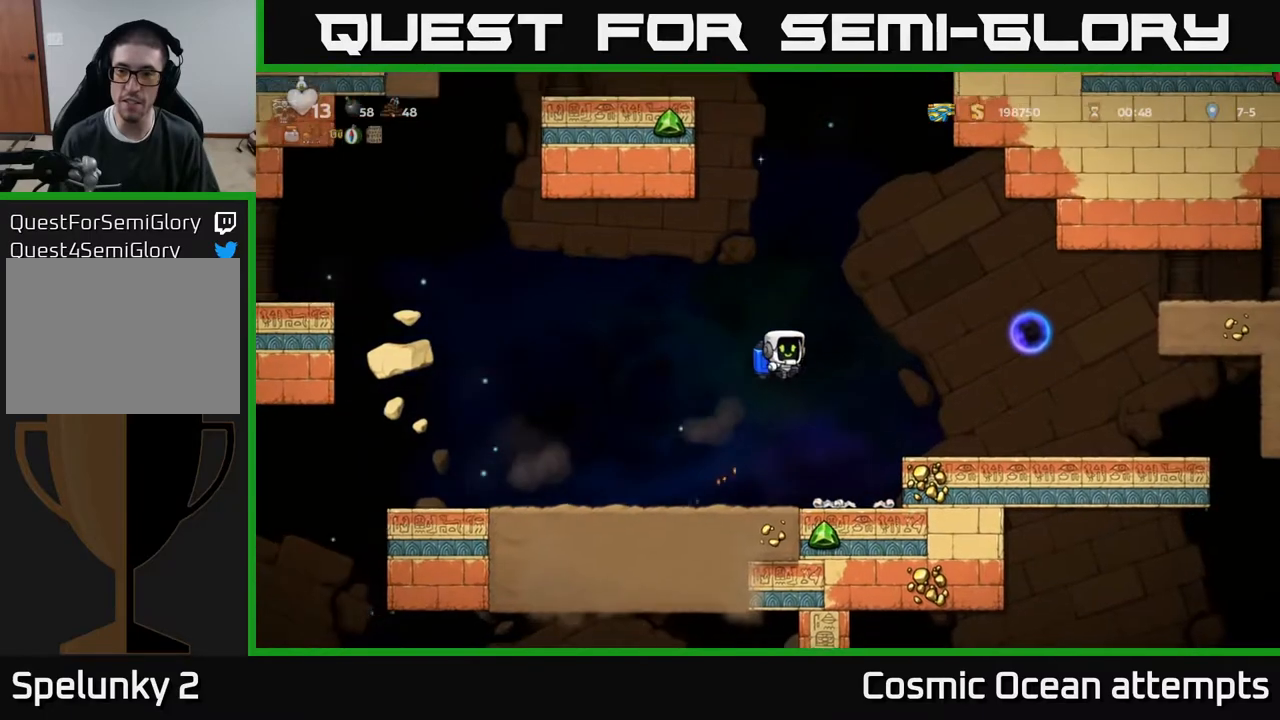
{"buttons": [], "right_stick": "center", "events": [[17, "DPAD_RIGHT", "down"], [133, "DPAD_RIGHT", "up"], [167, "A", "down"], [283, "A", "up"]]}
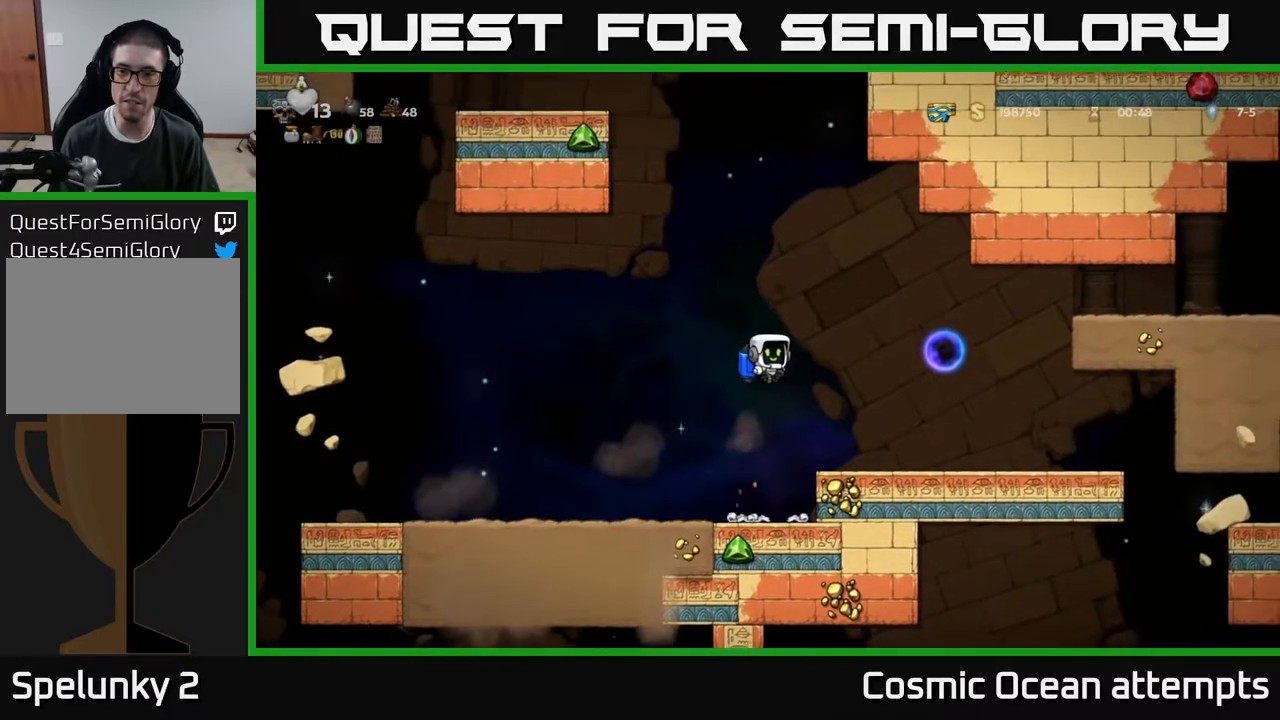
{"buttons": ["A"], "right_stick": "center", "events": [[467, "A", "down"]]}
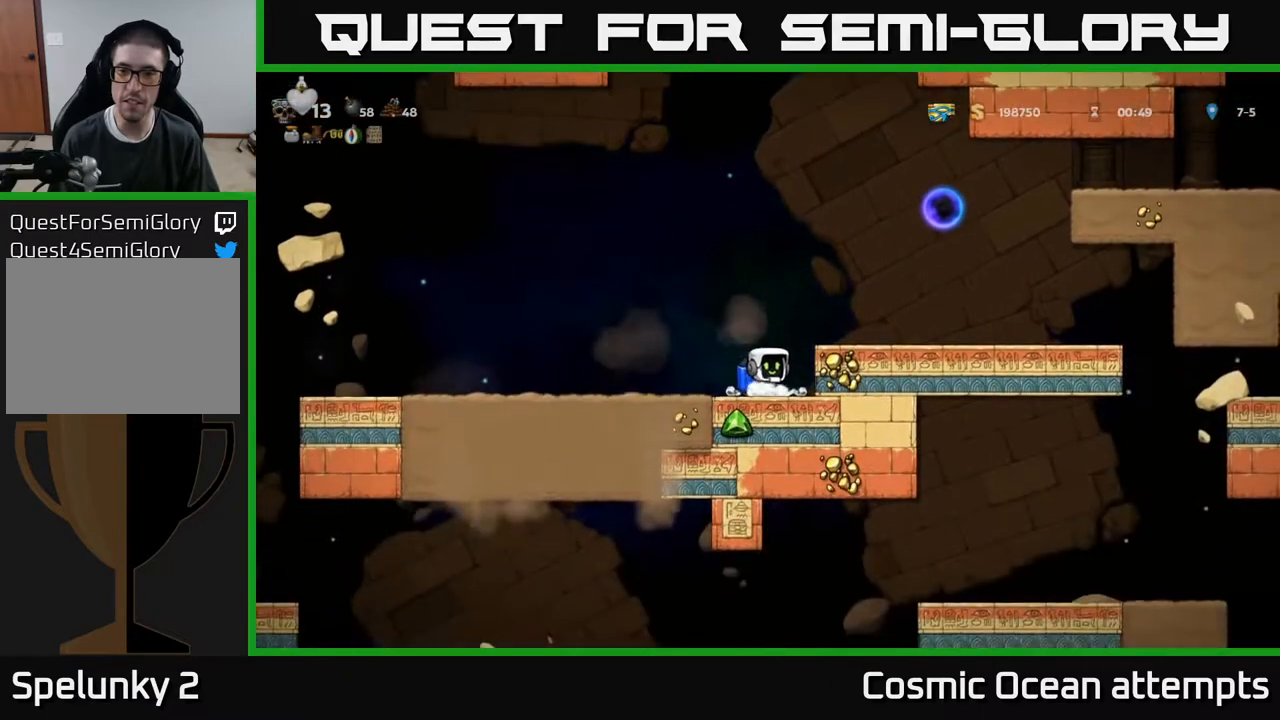
{"buttons": [], "right_stick": "center", "events": [[100, "A", "up"], [167, "DPAD_RIGHT", "down"], [300, "DPAD_RIGHT", "up"]]}
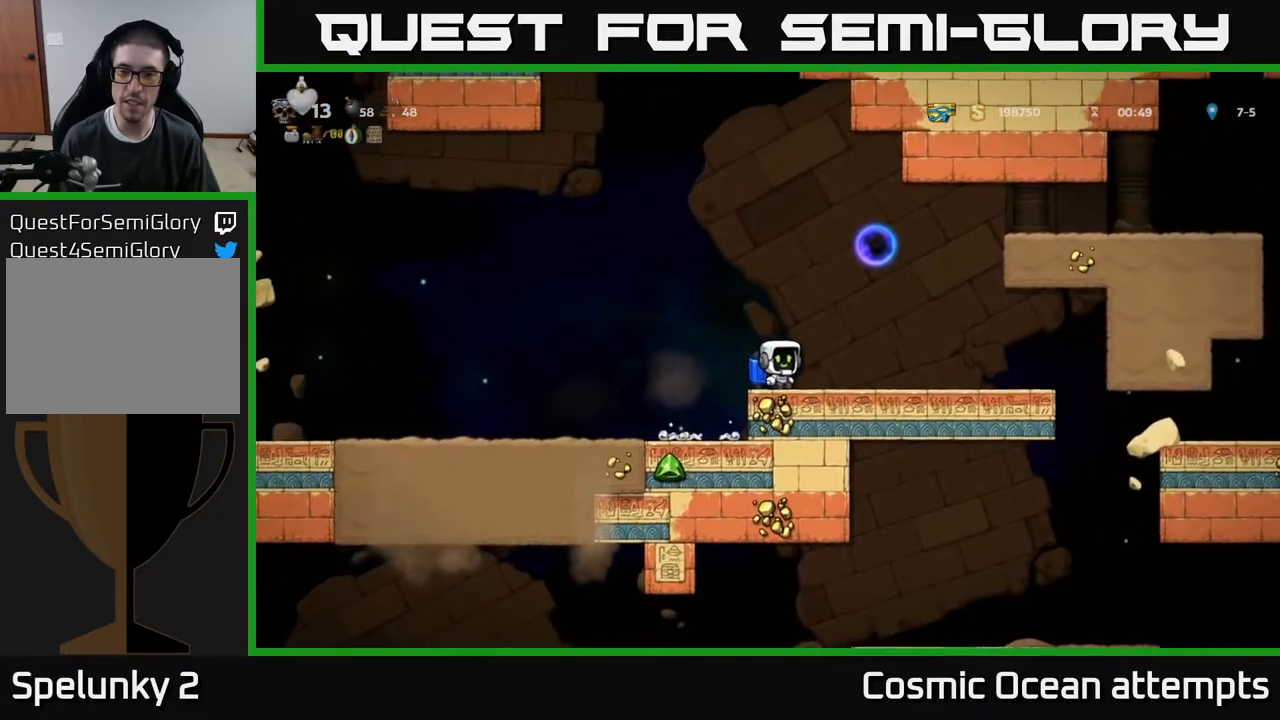
{"buttons": [], "right_stick": "center", "events": [[350, "DPAD_RIGHT", "down"], [433, "DPAD_RIGHT", "up"]]}
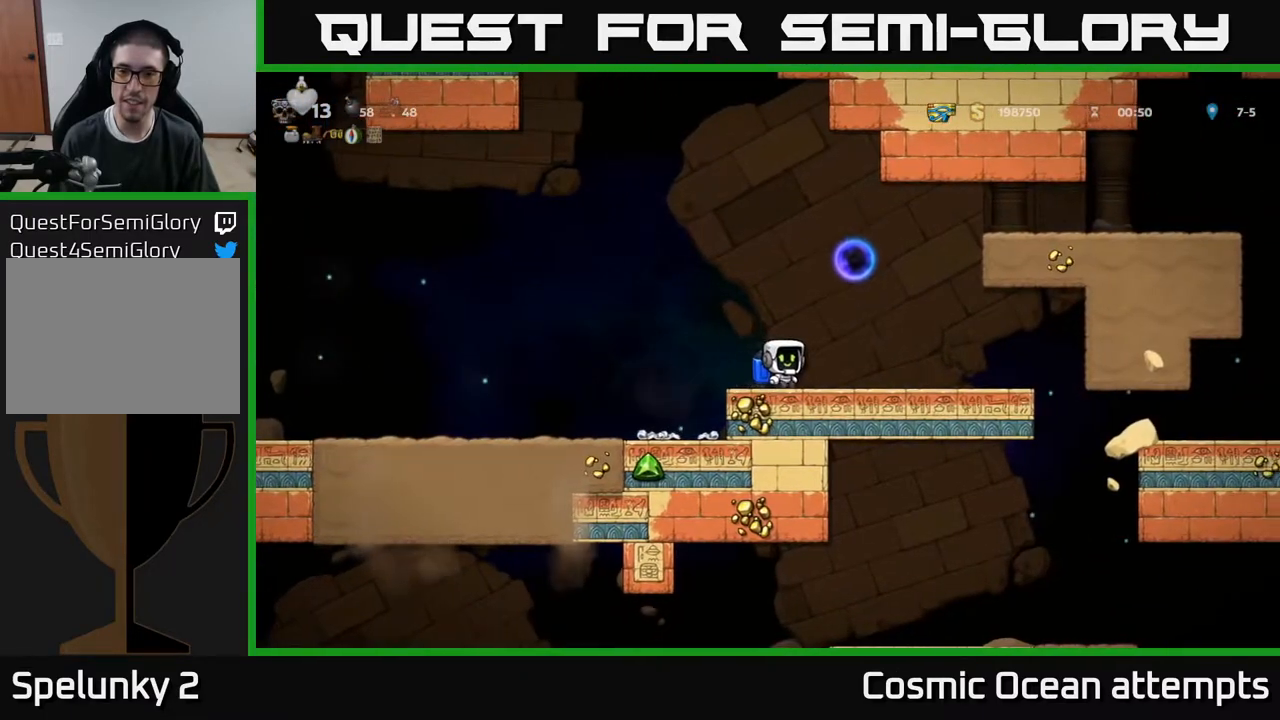
{"buttons": ["A"], "right_stick": "center", "events": [[383, "A", "down"]]}
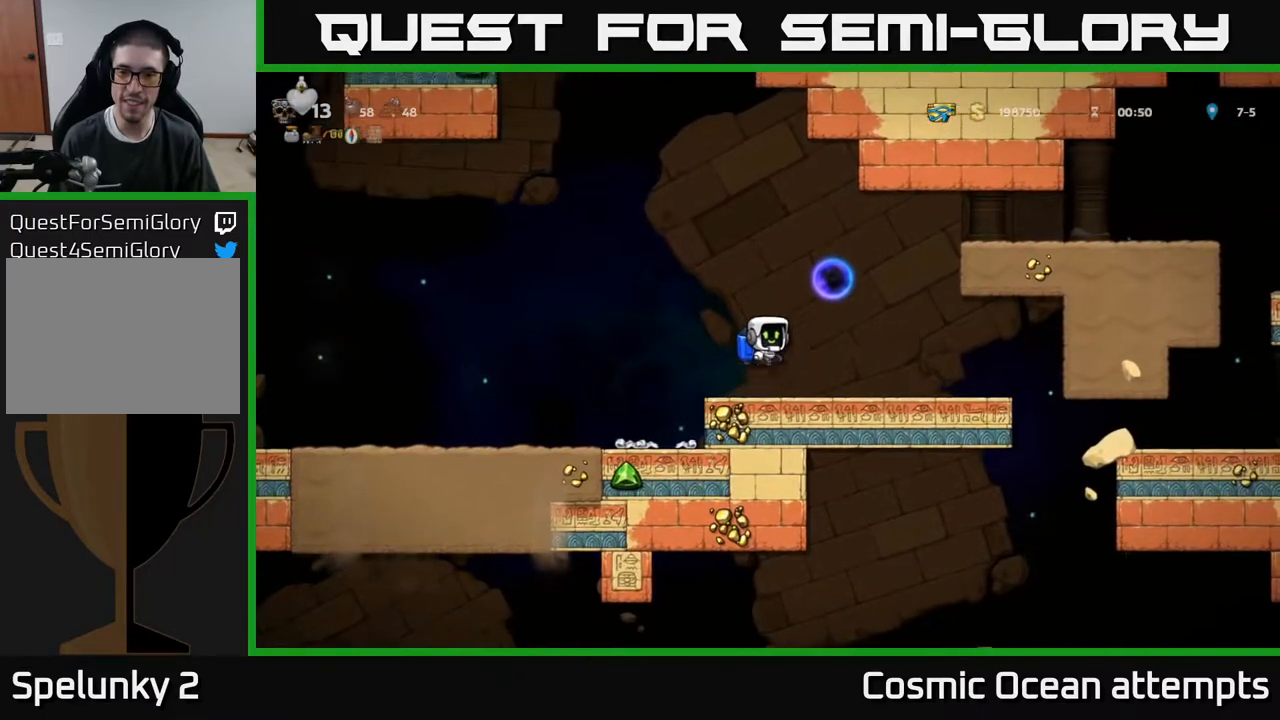
{"buttons": ["A", "DPAD_LEFT"], "right_stick": "center", "events": [[17, "A", "up"], [50, "X", "down"], [117, "A", "down"], [167, "X", "up"], [233, "A", "up"], [417, "A", "down"], [500, "DPAD_LEFT", "down"]]}
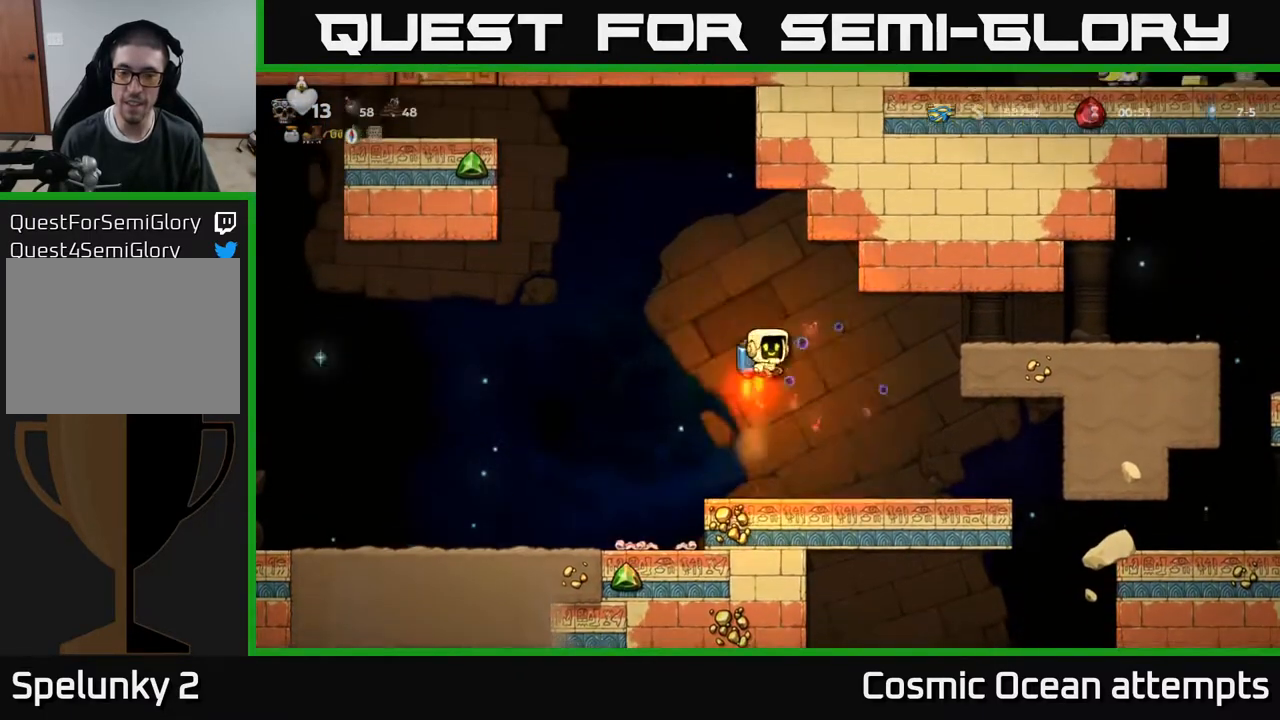
{"buttons": ["DPAD_RIGHT"], "right_stick": "center", "events": [[17, "A", "up"], [283, "A", "down"], [350, "A", "up"], [450, "DPAD_LEFT", "up"], [483, "DPAD_RIGHT", "down"]]}
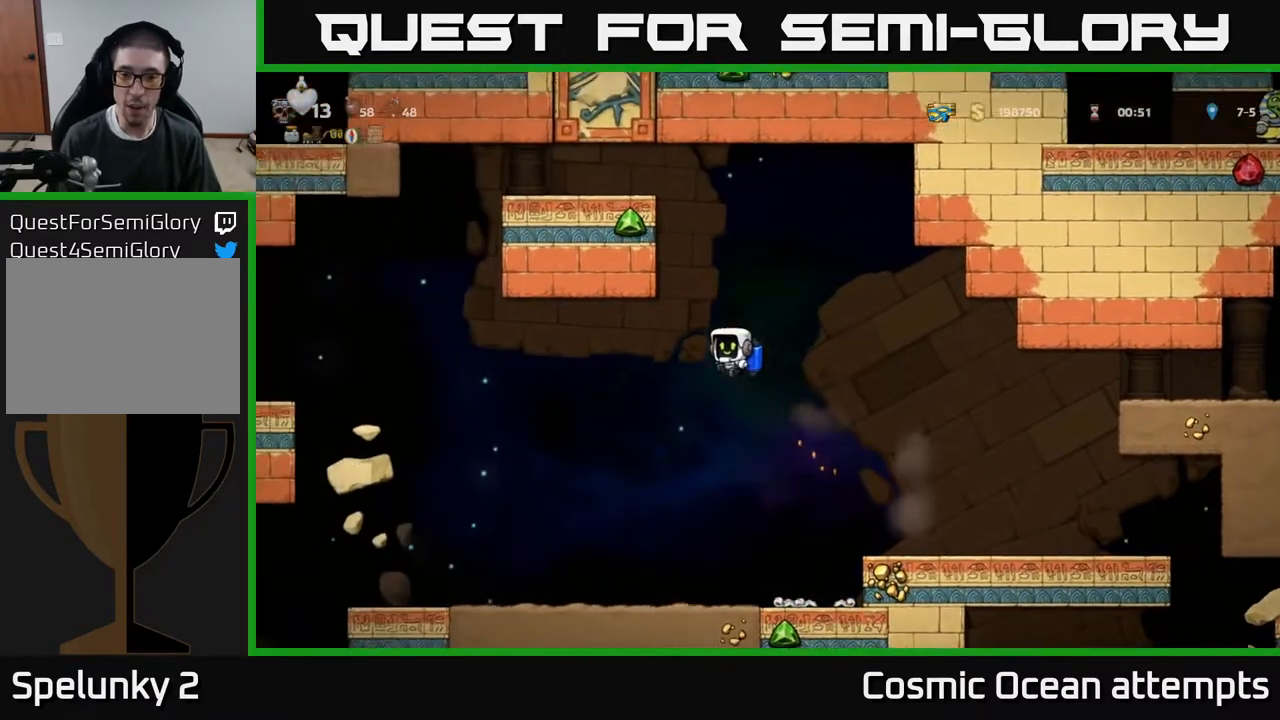
{"buttons": ["DPAD_RIGHT"], "right_stick": "center", "events": [[100, "DPAD_RIGHT", "up"], [300, "DPAD_RIGHT", "down"], [333, "A", "down"], [433, "A", "up"]]}
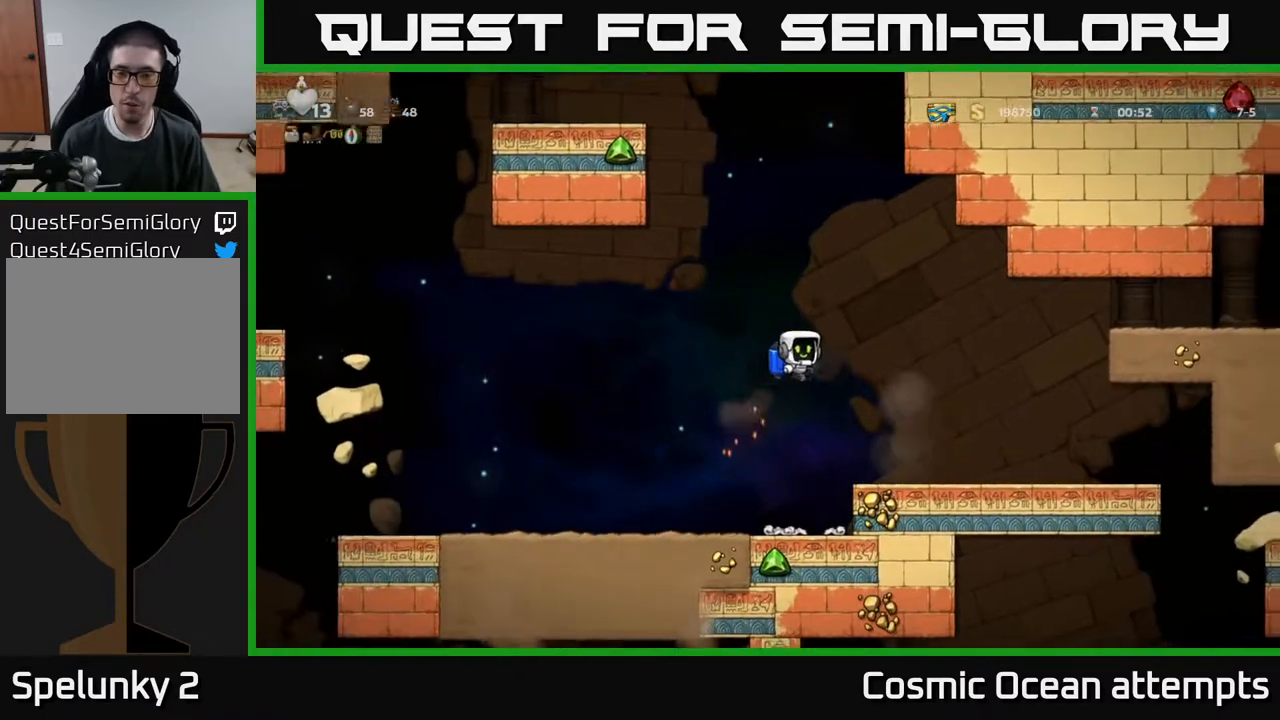
{"buttons": [], "right_stick": "center", "events": [[117, "DPAD_RIGHT", "up"]]}
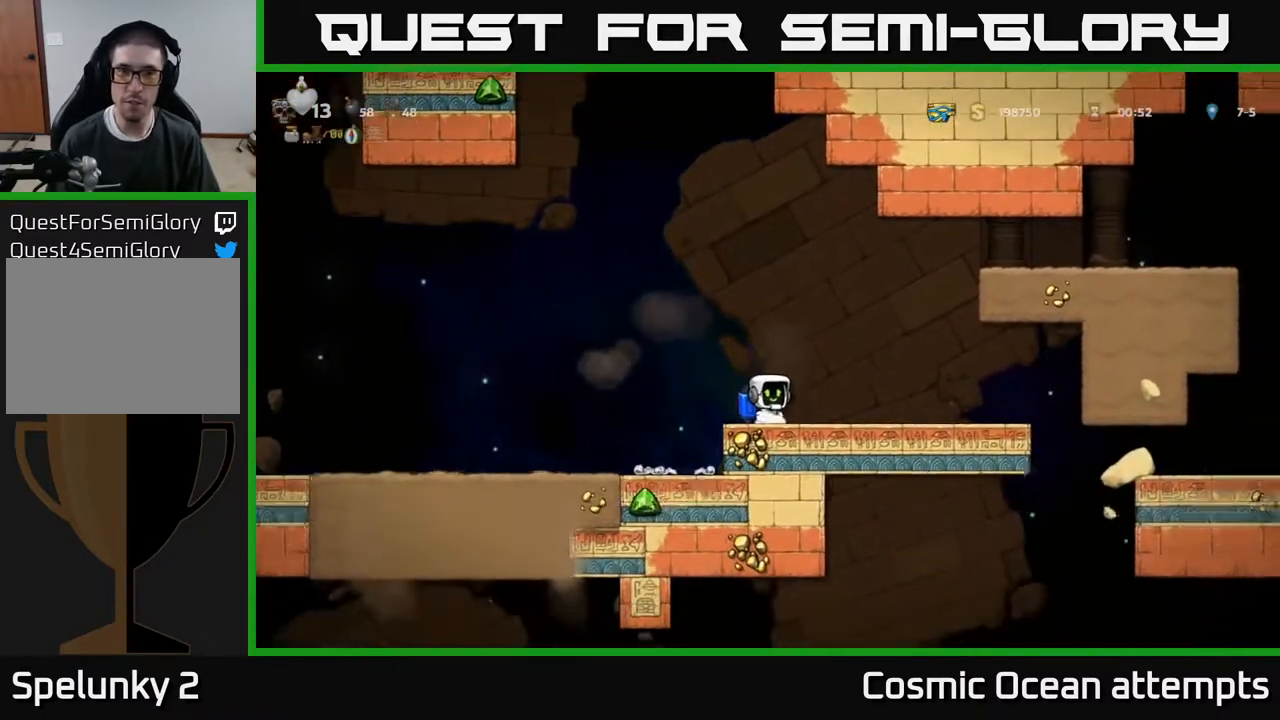
{"buttons": ["DPAD_RIGHT"], "right_stick": "center", "events": [[500, "DPAD_RIGHT", "down"]]}
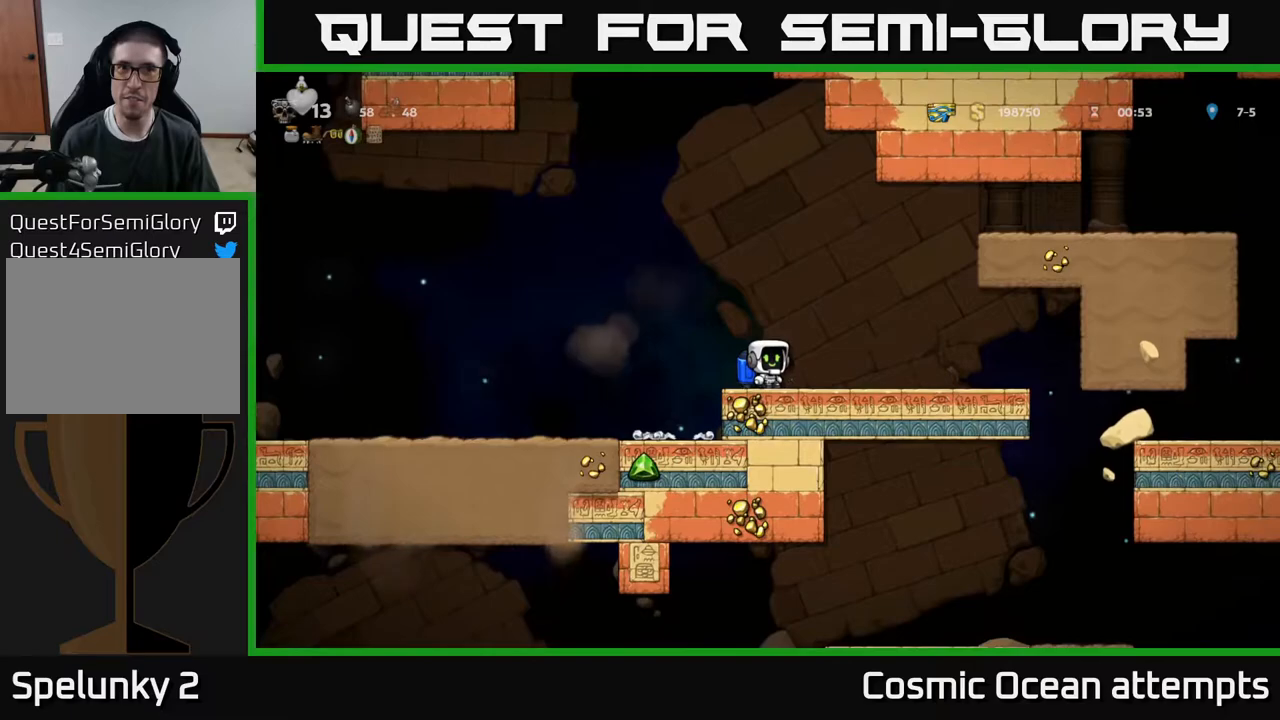
{"buttons": [], "right_stick": "center", "events": [[83, "DPAD_RIGHT", "up"], [367, "DPAD_RIGHT", "down"], [433, "DPAD_RIGHT", "up"]]}
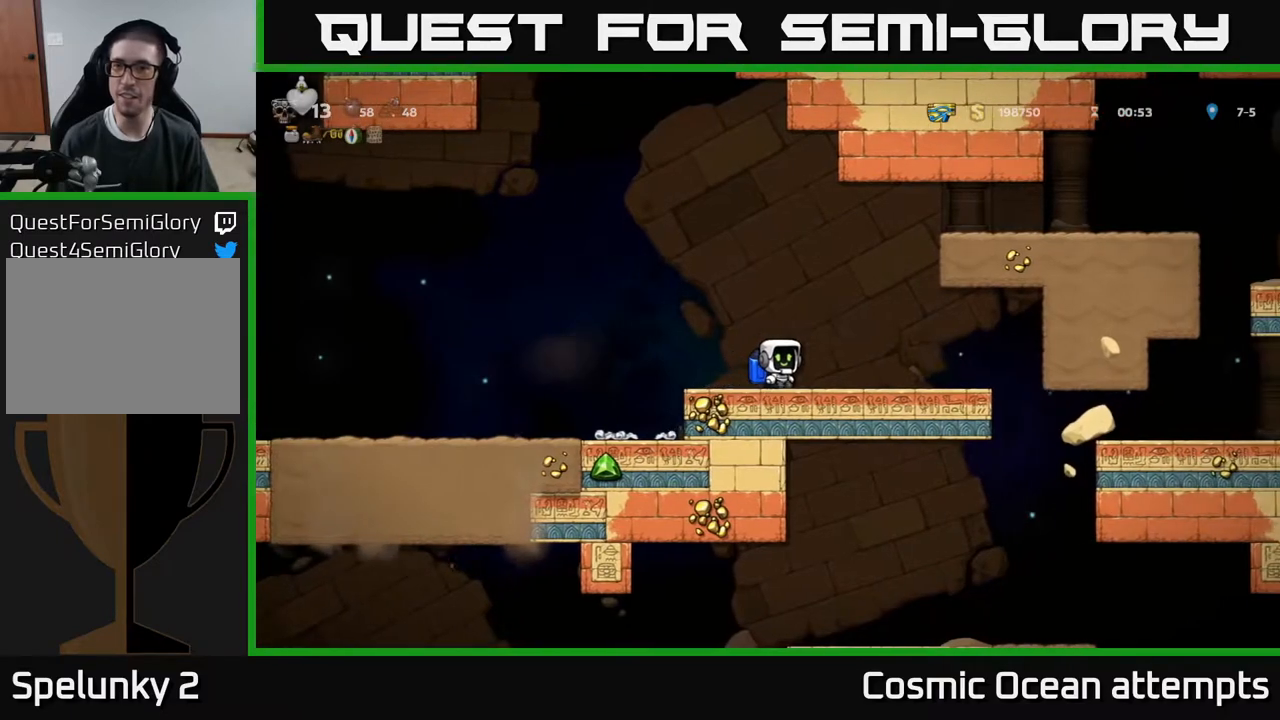
{"buttons": [], "right_stick": "center", "events": [[283, "DPAD_RIGHT", "down"], [367, "DPAD_RIGHT", "up"]]}
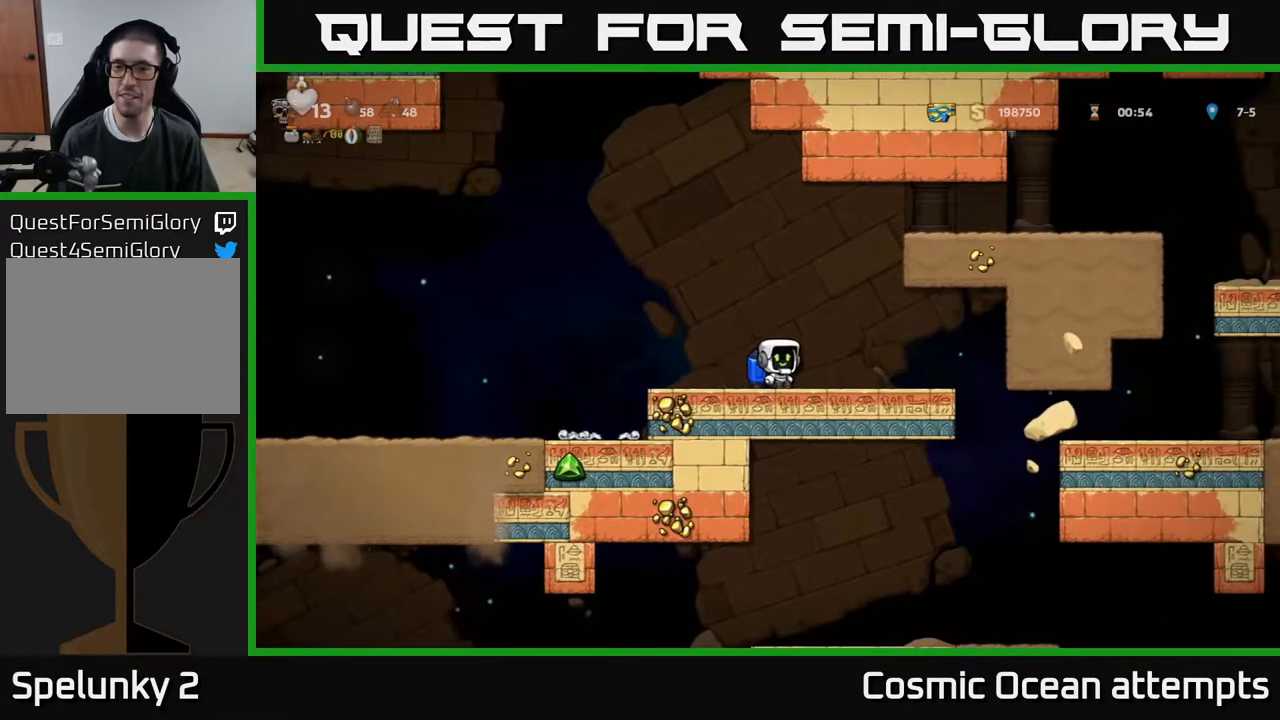
{"buttons": [], "right_stick": "center", "events": [[100, "DPAD_RIGHT", "down"], [200, "DPAD_RIGHT", "up"]]}
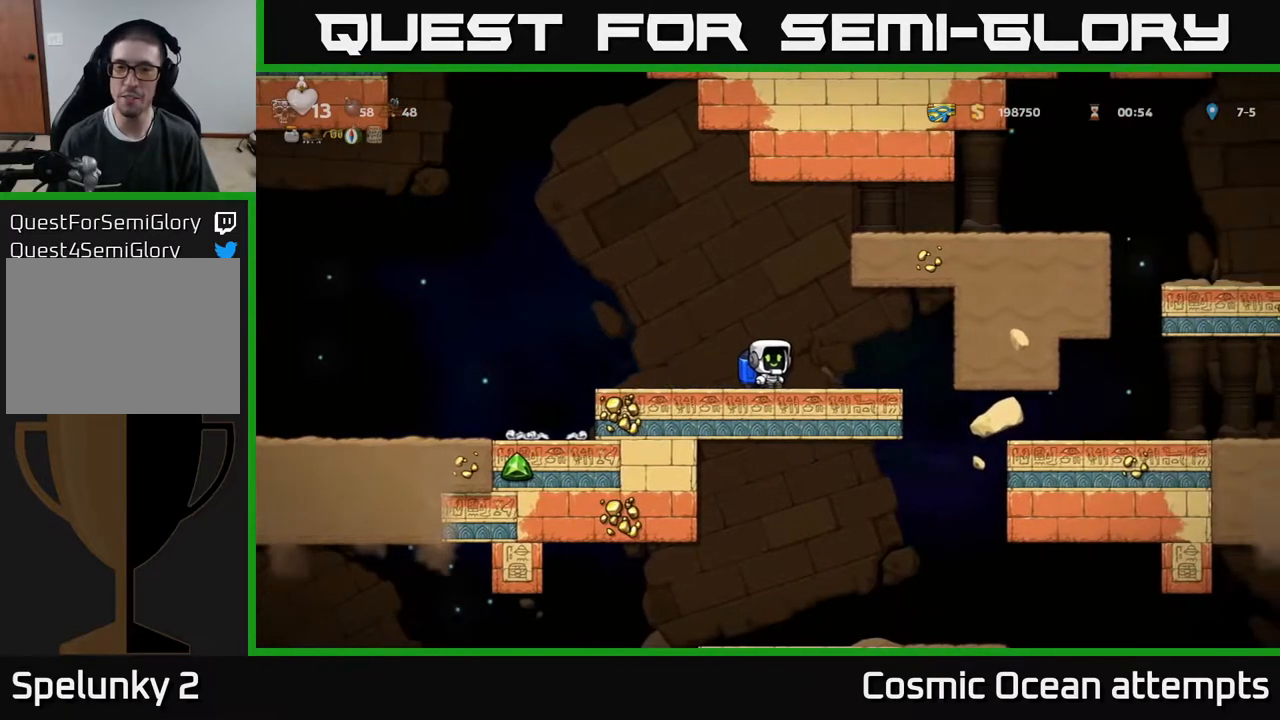
{"buttons": ["A"], "right_stick": "center", "events": [[250, "A", "down"], [350, "A", "up"], [450, "A", "down"]]}
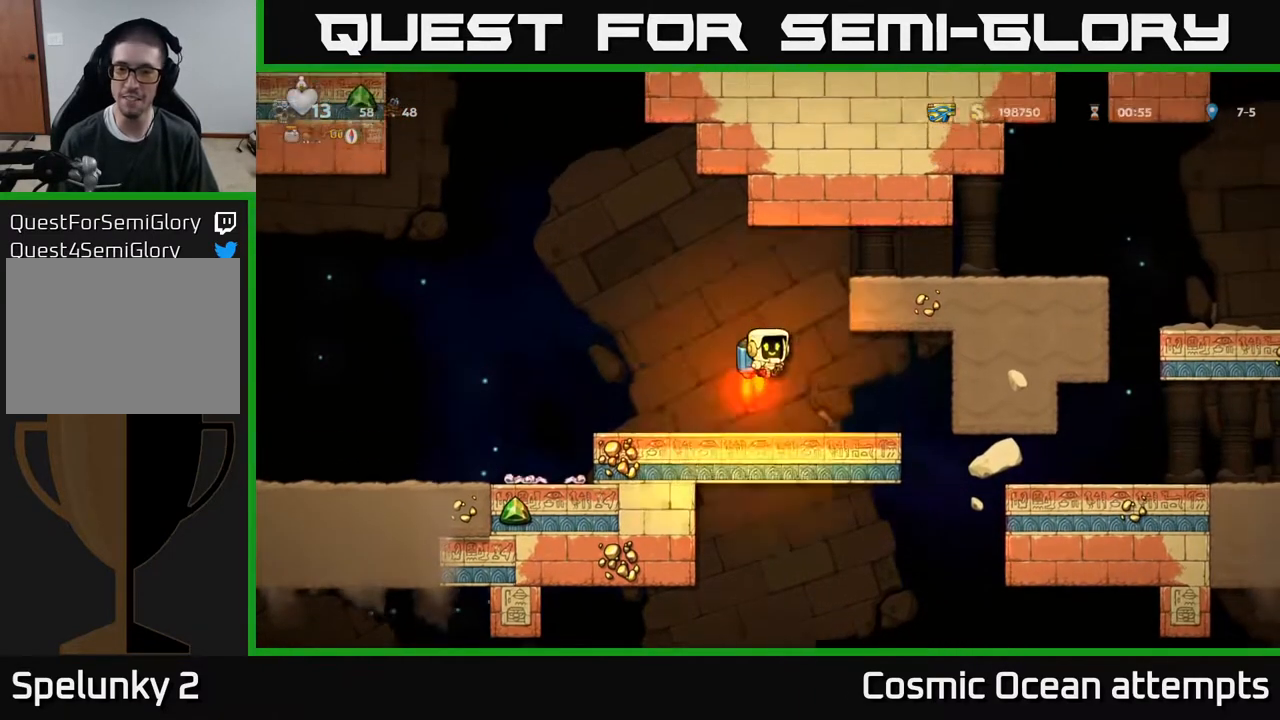
{"buttons": [], "right_stick": "center", "events": [[17, "A", "up"], [117, "A", "down"], [167, "DPAD_RIGHT", "down"], [233, "A", "up"], [317, "A", "down"], [400, "A", "up"], [450, "DPAD_RIGHT", "up"]]}
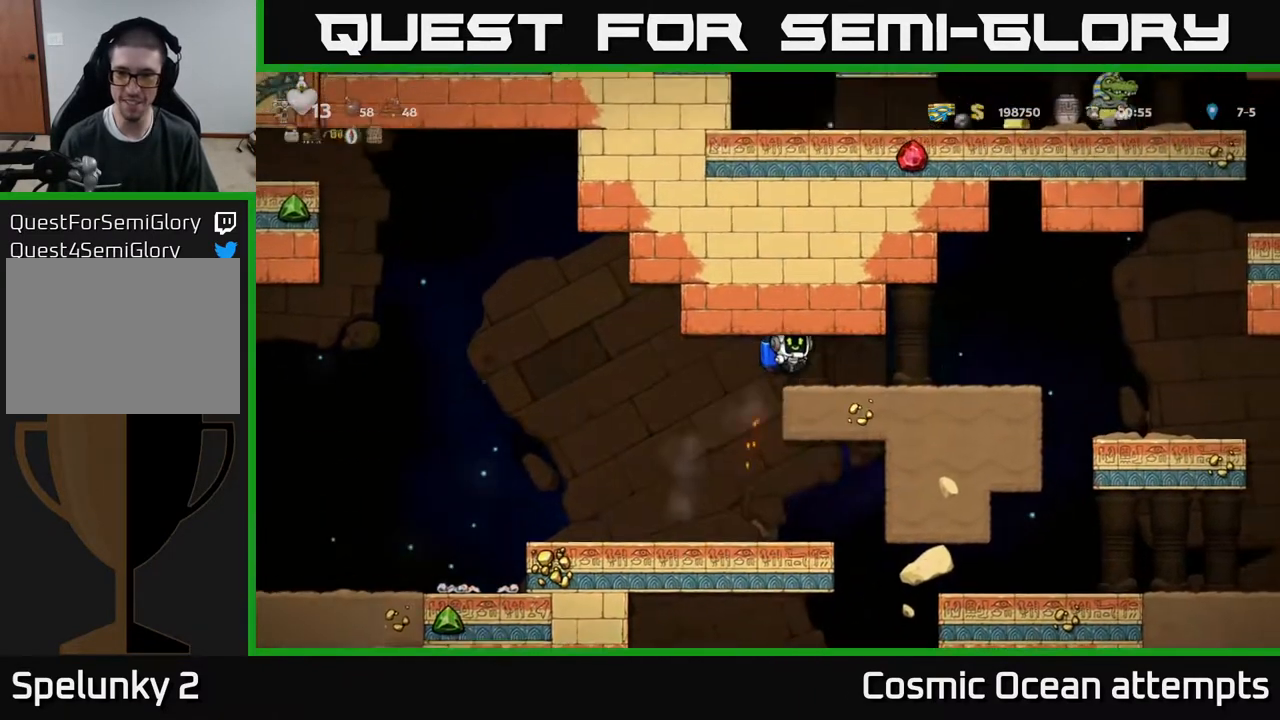
{"buttons": [], "right_stick": "center", "events": [[350, "DPAD_RIGHT", "down"], [450, "DPAD_RIGHT", "up"]]}